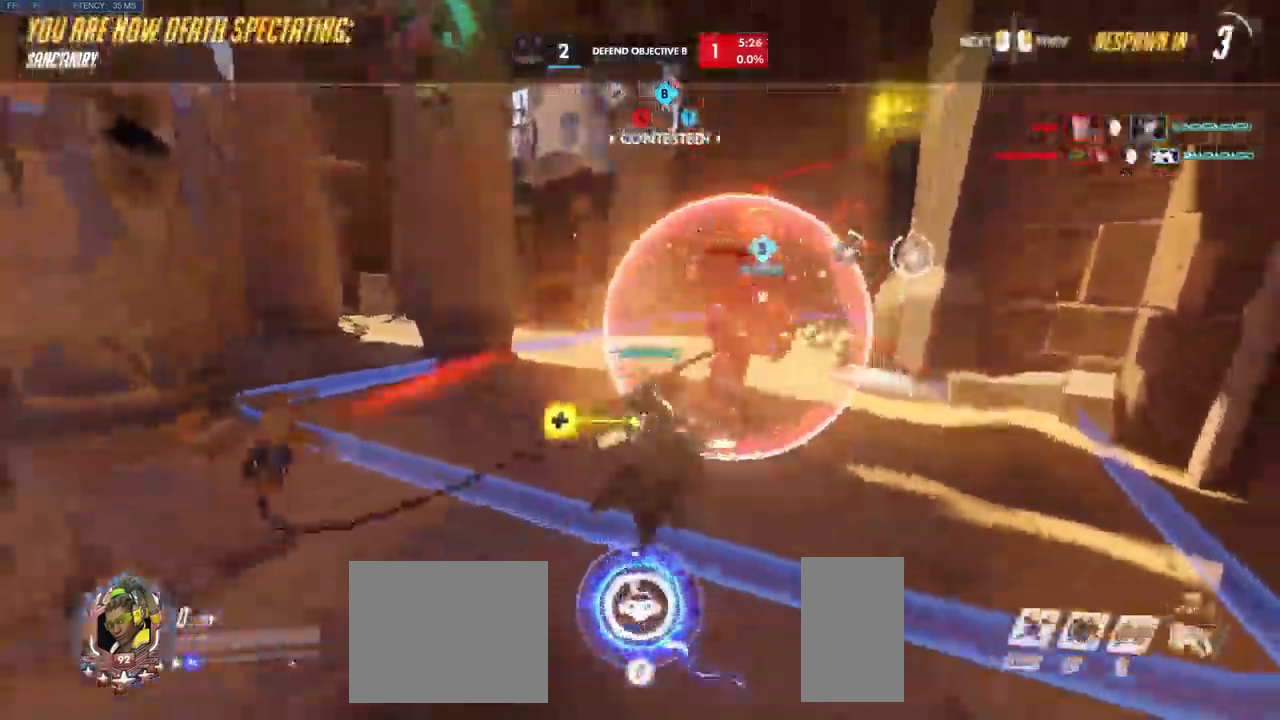
Gameplay with keyboard and mouse; each line is a JSON object with the keys and mouse buttons held at the frame after it. "events" lists presses ("down") and releases ("up") of "a", "ctrl", "d", "e", "q", "s", "shift", "space", "w", "mouse_left", "mouse_wheel", "mouse_right", "mouse_mb4" and "mouse_mb5" between this image and that frame as [ms after this image, input, new state], when the widget could be followed in between. "mouse_left", "mouse_wheel", "mouse_right", "mouse_mb4", "mouse_mb5" = the "left", "wheel", "right", "mb4", "mb5" buttons of the "mouse" list. No other keys are recorded. "wheel" means that the mouse wheel is clicked or scrolled. Mouse movement is not recorded.
{"keys": [], "mouse": []}
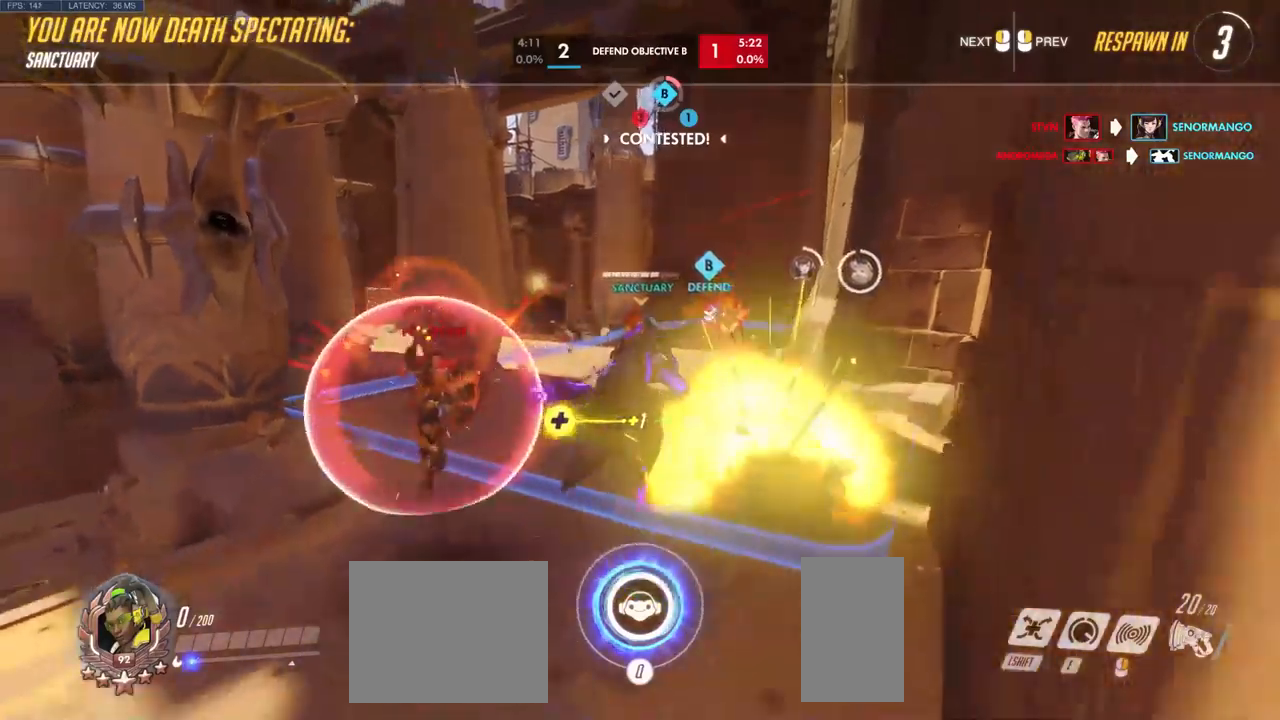
{"keys": ["w"], "mouse": [], "events": [[484, "w", "down"]]}
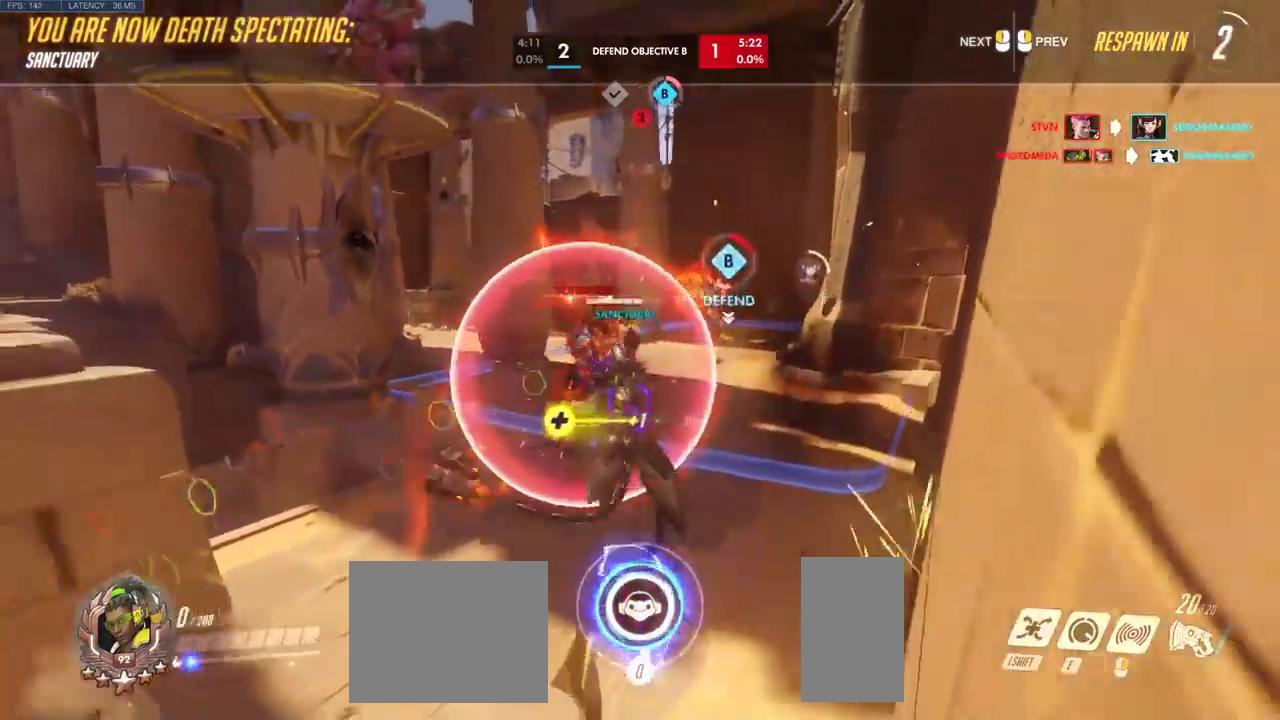
{"keys": [], "mouse": []}
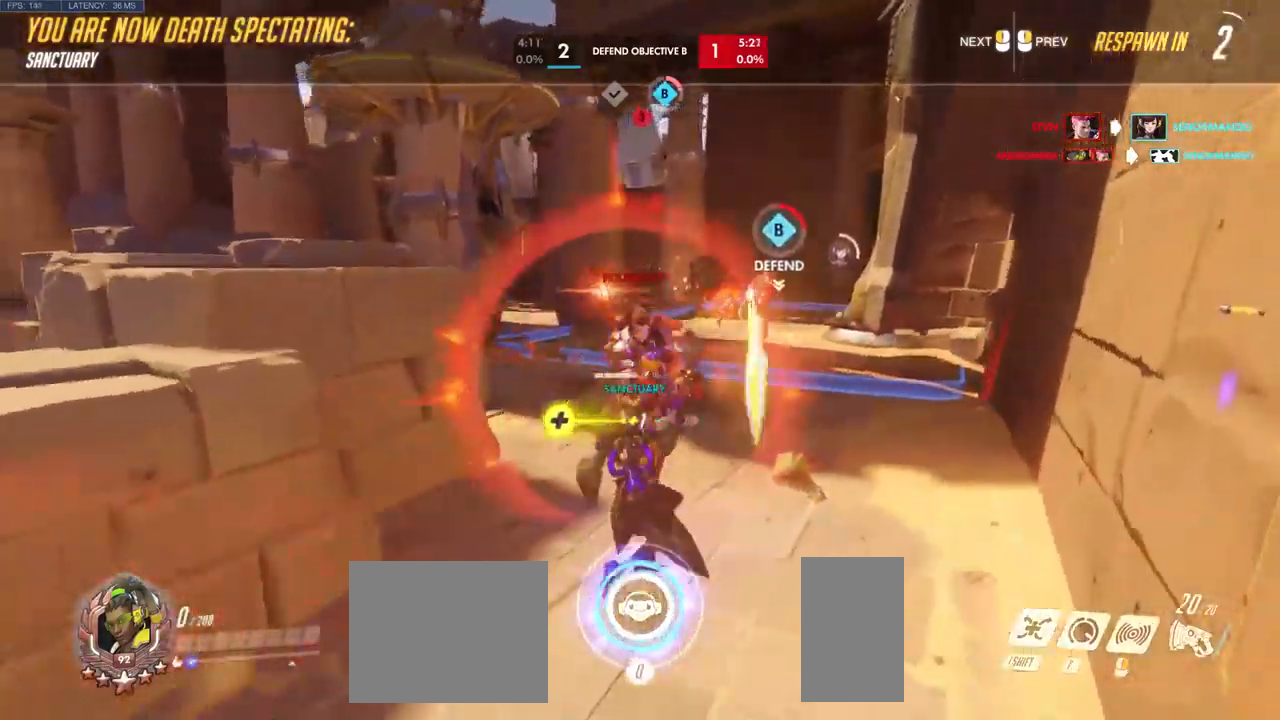
{"keys": ["w"], "mouse": []}